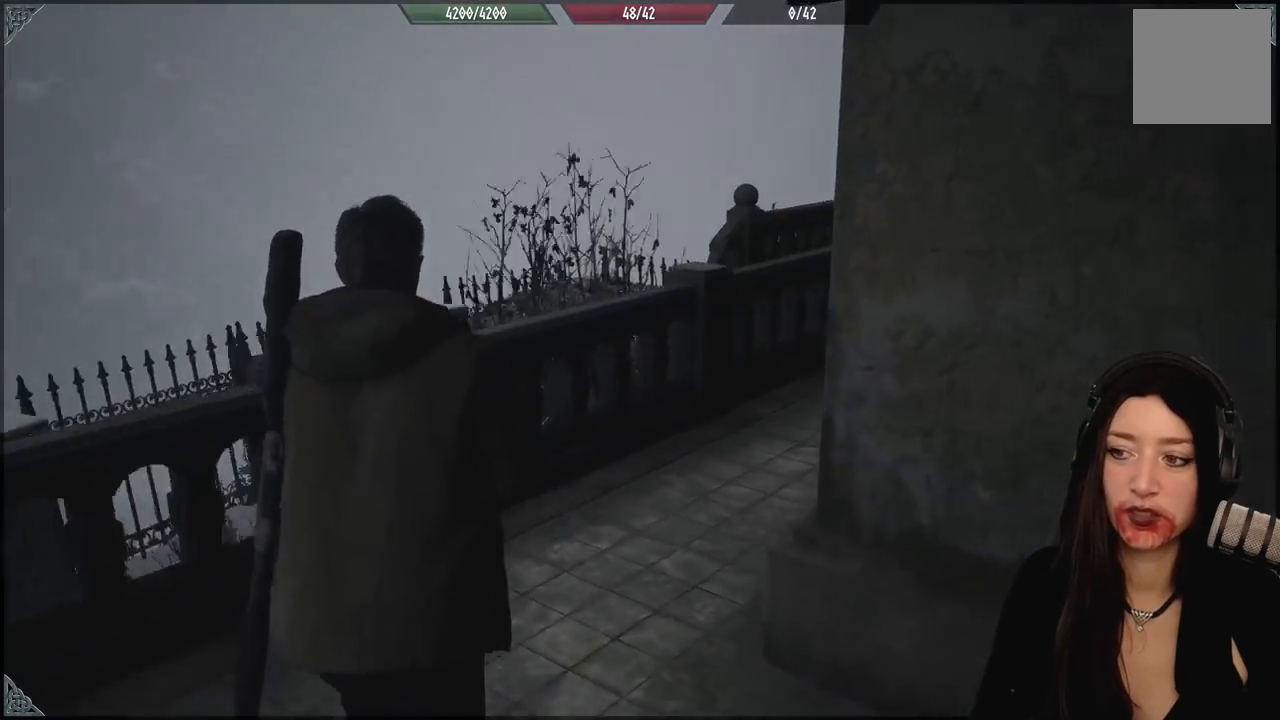
Gameplay with a controller (Xbox layout); each line is a JSON object with the inputs held at the frame after it (dt_ms = milliseconds from this image to that frame). "events" lists button and stick changes between this image and that frame as [ms after this image, input, new state], when the widget could be followed in between.
{"dt_ms": 500, "buttons": [], "left_stick": "up-left", "right_stick": "right", "events": [[117, "left_stick", "up-left"], [250, "right_stick", "center"], [367, "right_stick", "right"]]}
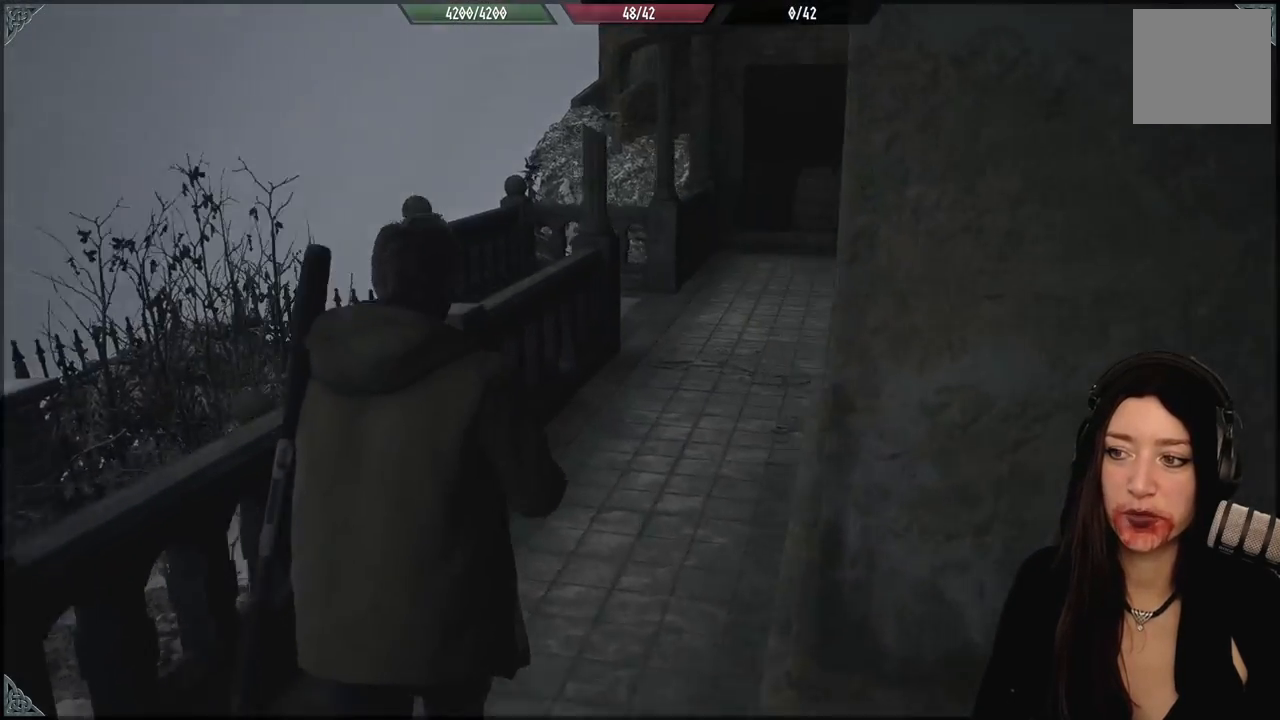
{"dt_ms": 500, "buttons": [], "left_stick": "up", "right_stick": "center", "events": [[150, "right_stick", "center"], [433, "left_stick", "up"]]}
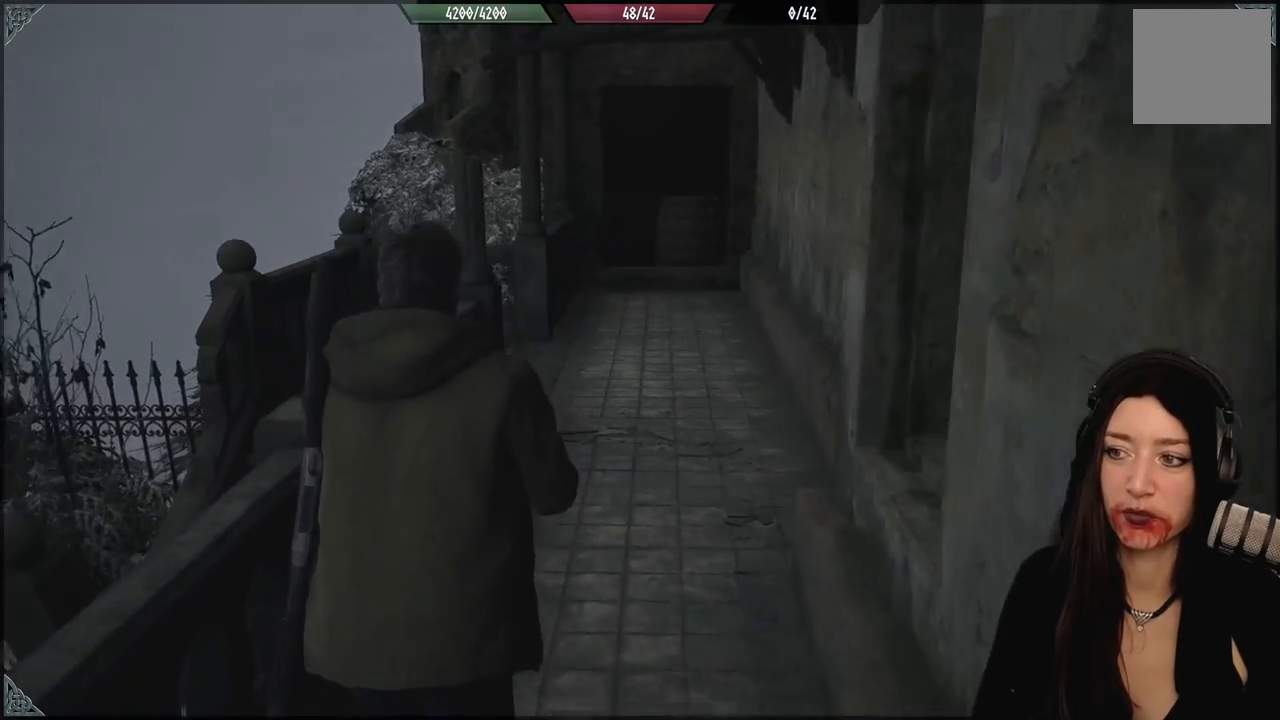
{"dt_ms": 500, "buttons": [], "left_stick": "up", "right_stick": "down-right", "events": [[200, "right_stick", "down-right"]]}
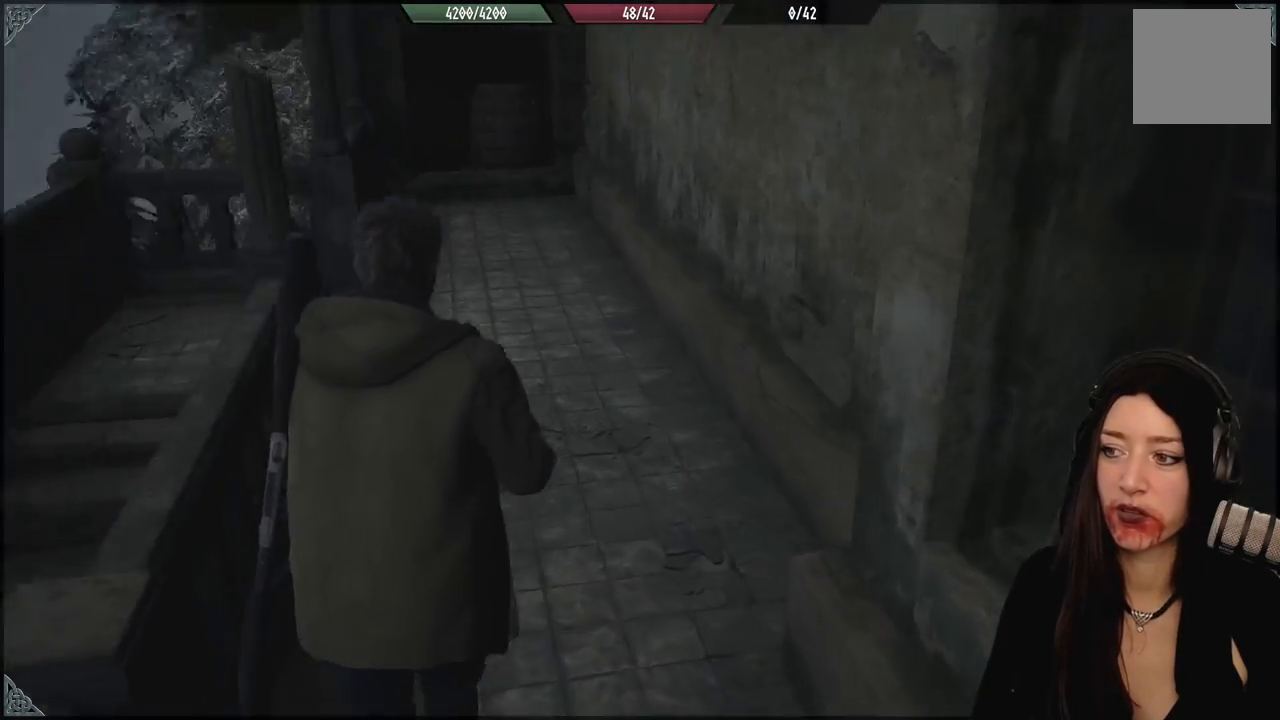
{"dt_ms": 500, "buttons": [], "left_stick": "up", "right_stick": "up-left", "events": [[100, "right_stick", "center"], [450, "right_stick", "up-left"]]}
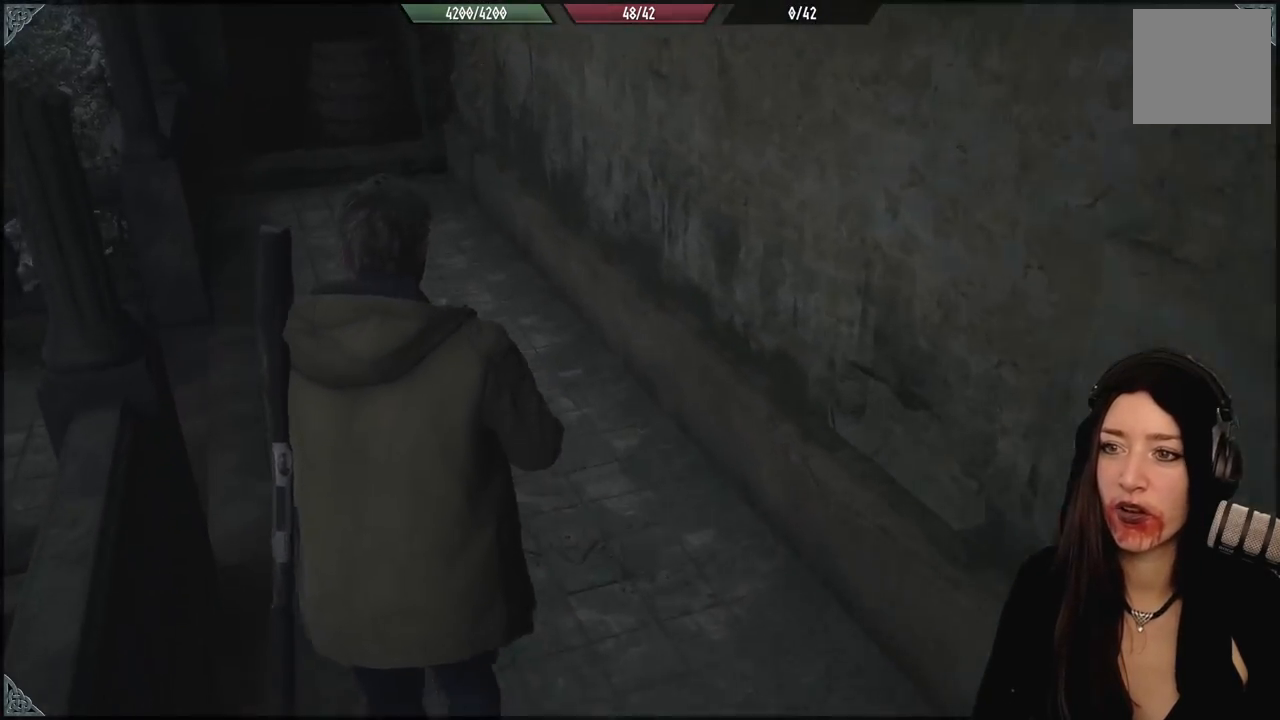
{"dt_ms": 500, "buttons": [], "left_stick": "up-left", "right_stick": "center", "events": [[200, "L3", "down"], [217, "right_stick", "center"], [350, "L3", "up"], [483, "left_stick", "up-left"]]}
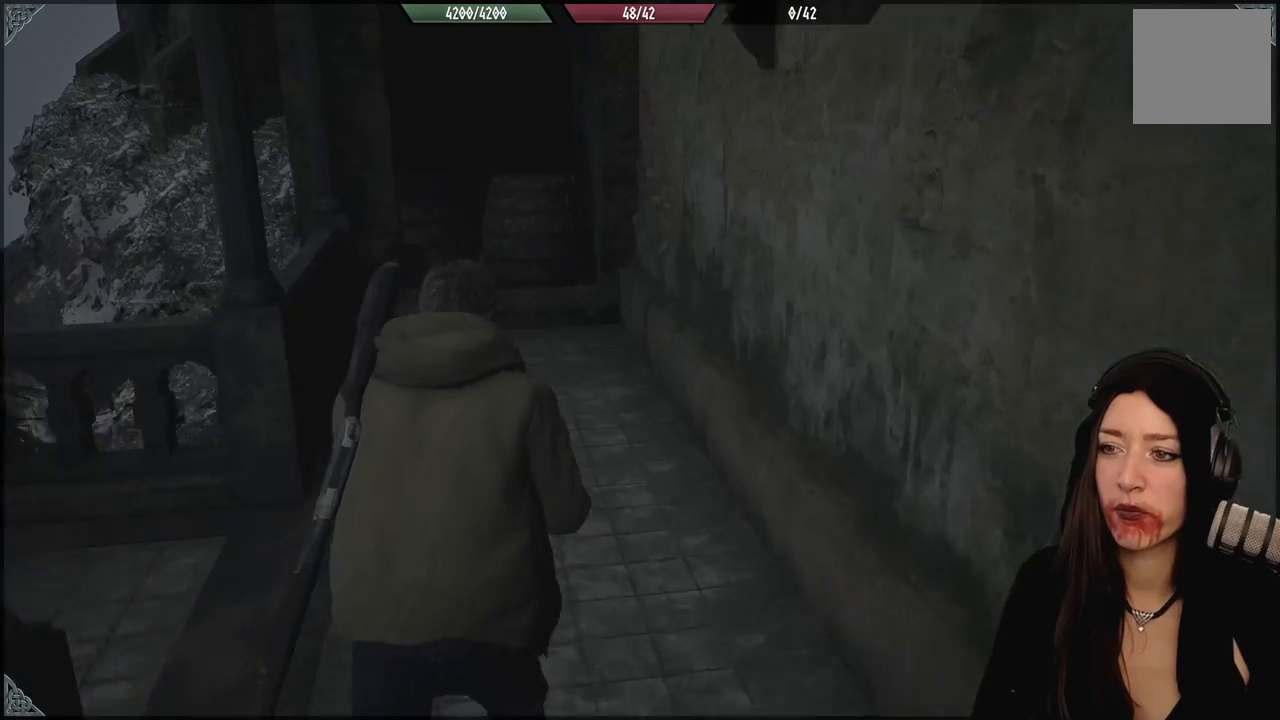
{"dt_ms": 500, "buttons": [], "left_stick": "up", "right_stick": "center", "events": [[83, "right_stick", "down-left"], [183, "left_stick", "up"], [317, "right_stick", "center"]]}
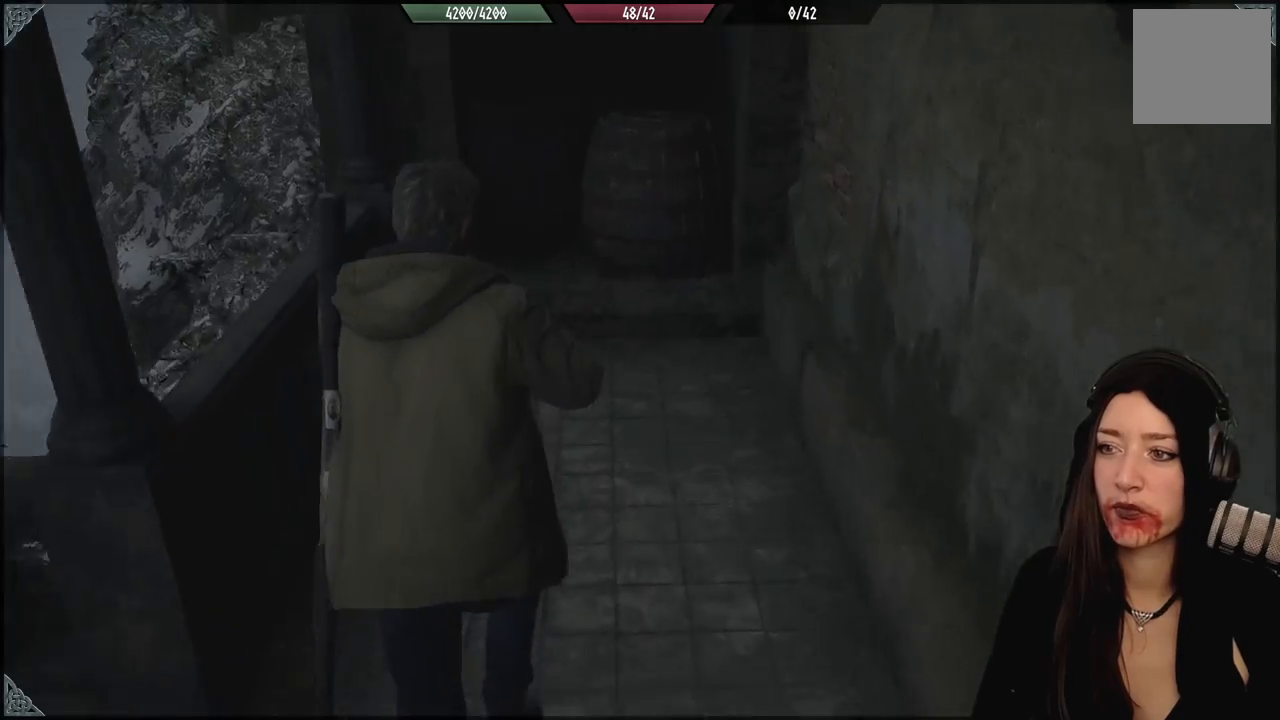
{"dt_ms": 500, "buttons": [], "left_stick": "up", "right_stick": "left", "events": [[400, "right_stick", "left"]]}
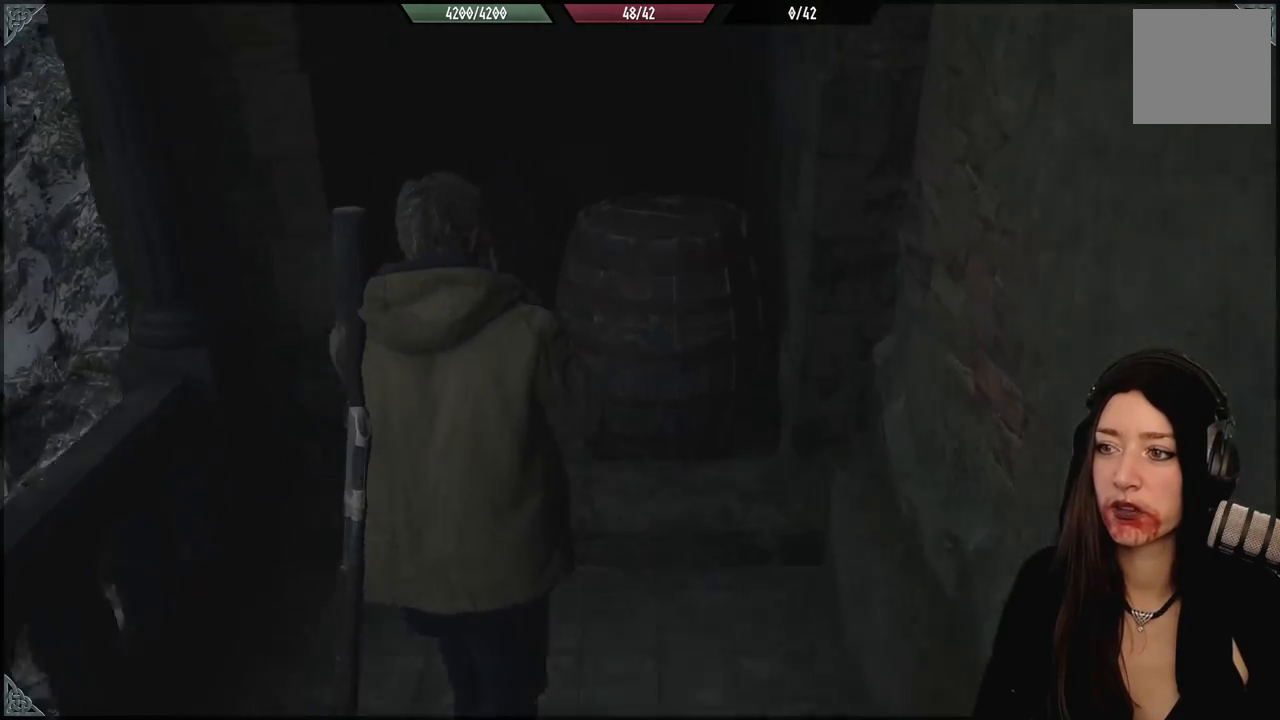
{"dt_ms": 500, "buttons": [], "left_stick": "center", "right_stick": "center", "events": [[200, "left_stick", "center"], [233, "right_stick", "center"]]}
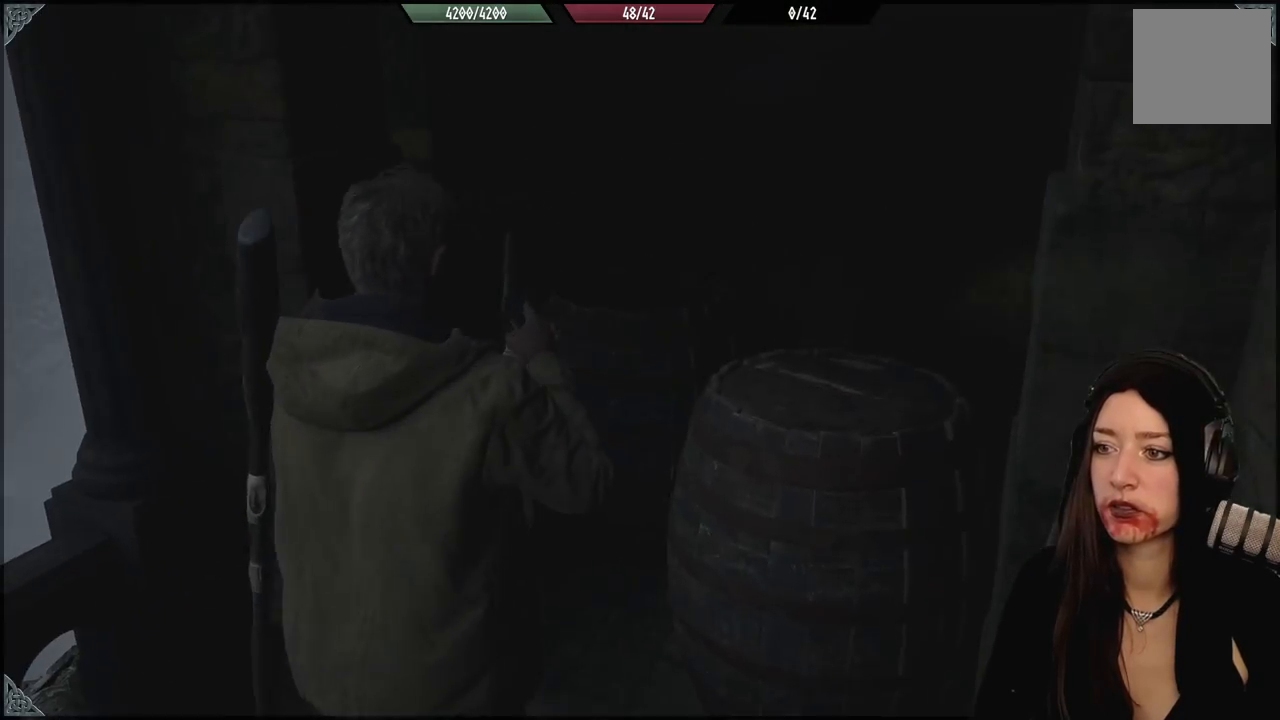
{"dt_ms": 500, "buttons": [], "left_stick": "down", "right_stick": "center", "events": [[250, "right_stick", "up"], [333, "left_stick", "down"], [467, "right_stick", "center"]]}
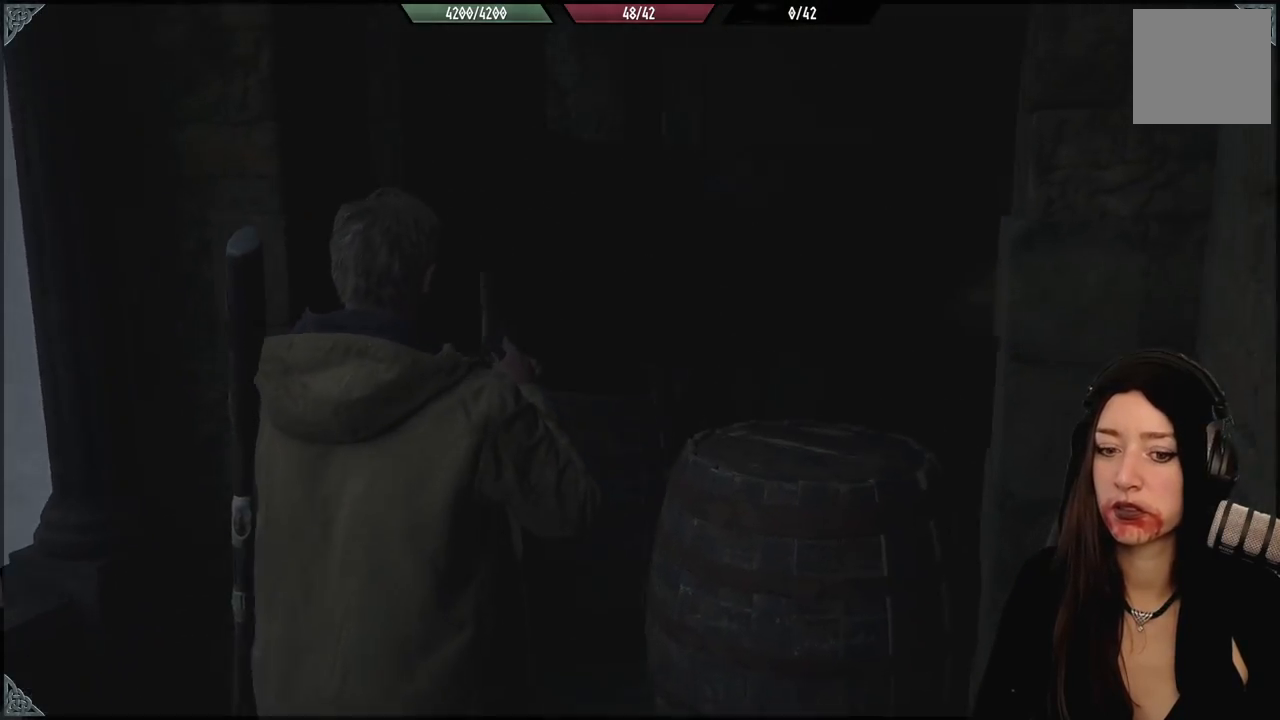
{"dt_ms": 500, "buttons": [], "left_stick": "center", "right_stick": "down-left", "events": [[233, "right_stick", "down-left"], [283, "left_stick", "center"]]}
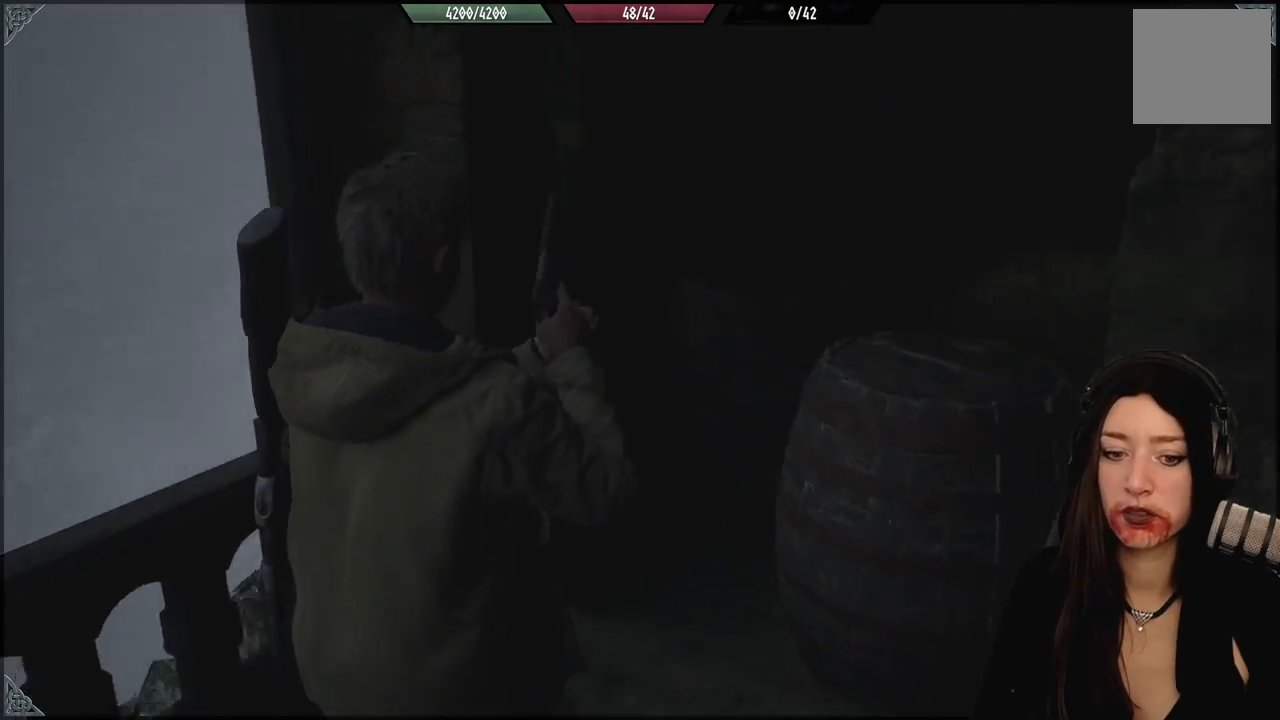
{"dt_ms": 500, "buttons": [], "left_stick": "left", "right_stick": "left", "events": [[217, "left_stick", "left"], [483, "right_stick", "left"]]}
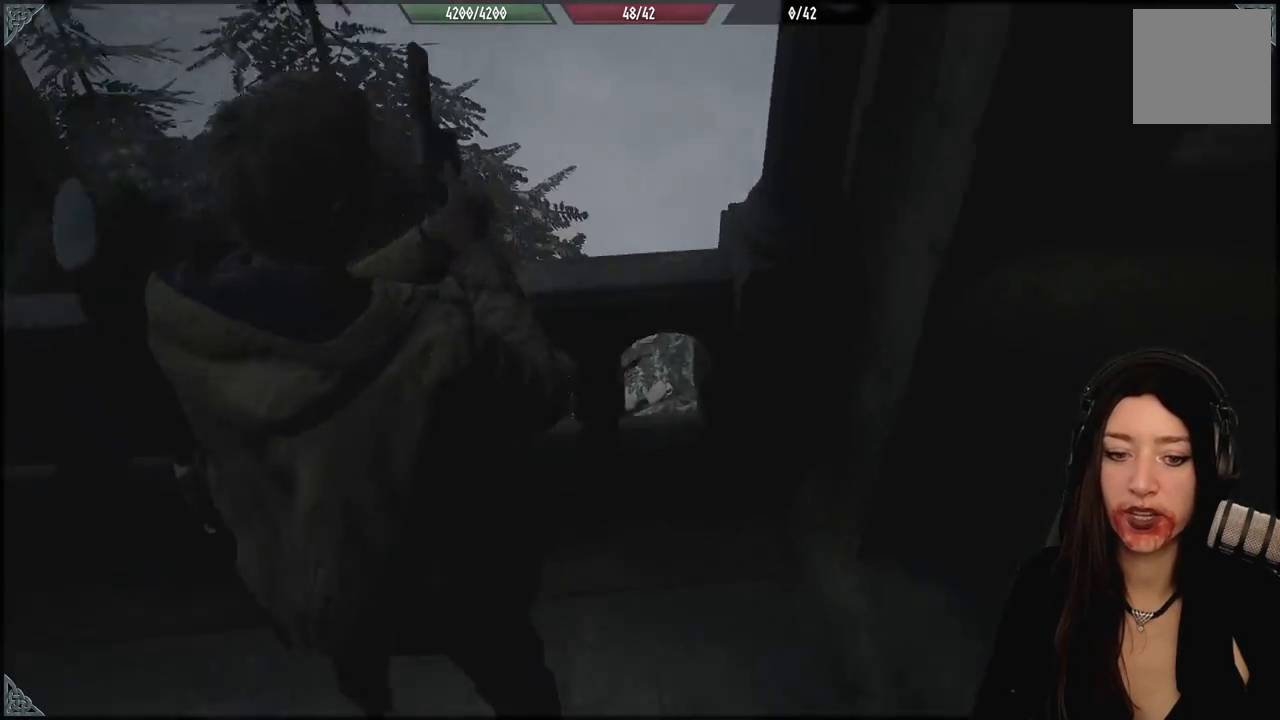
{"dt_ms": 500, "buttons": [], "left_stick": "left", "right_stick": "center", "events": [[317, "right_stick", "center"]]}
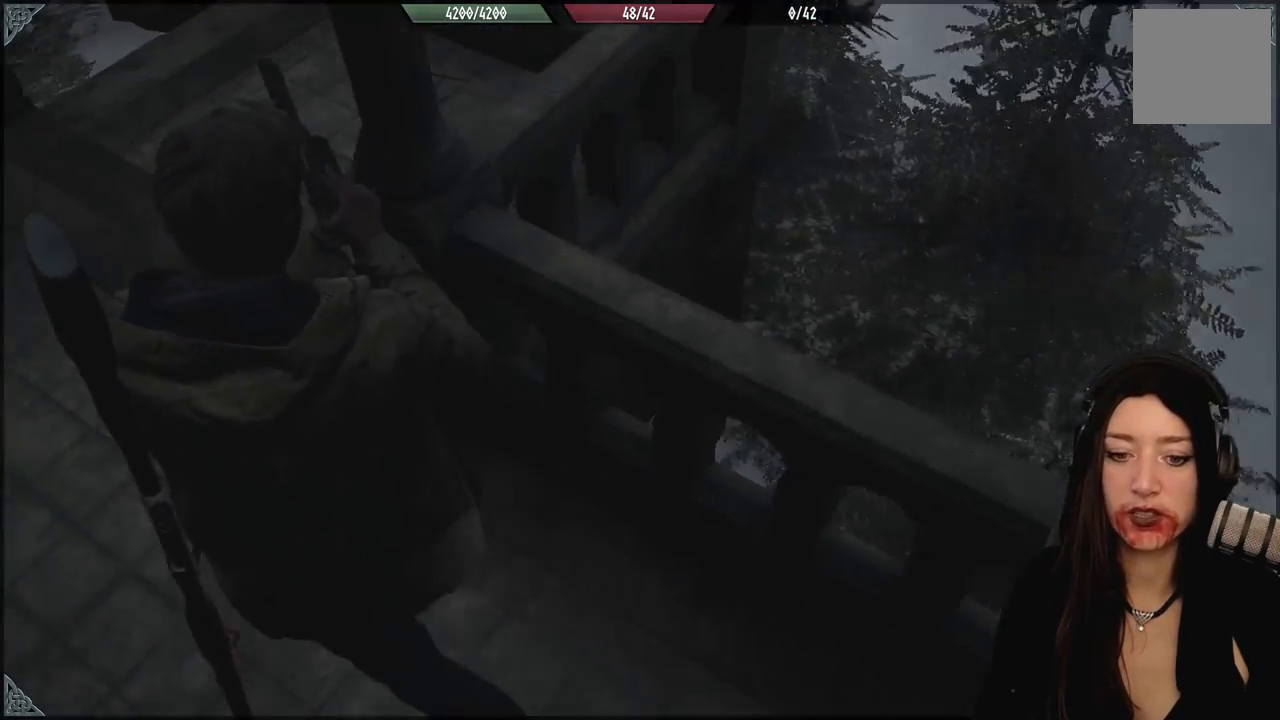
{"dt_ms": 500, "buttons": [], "left_stick": "up", "right_stick": "center", "events": [[33, "left_stick", "up-left"], [317, "right_stick", "up-right"], [433, "left_stick", "up"], [500, "right_stick", "center"]]}
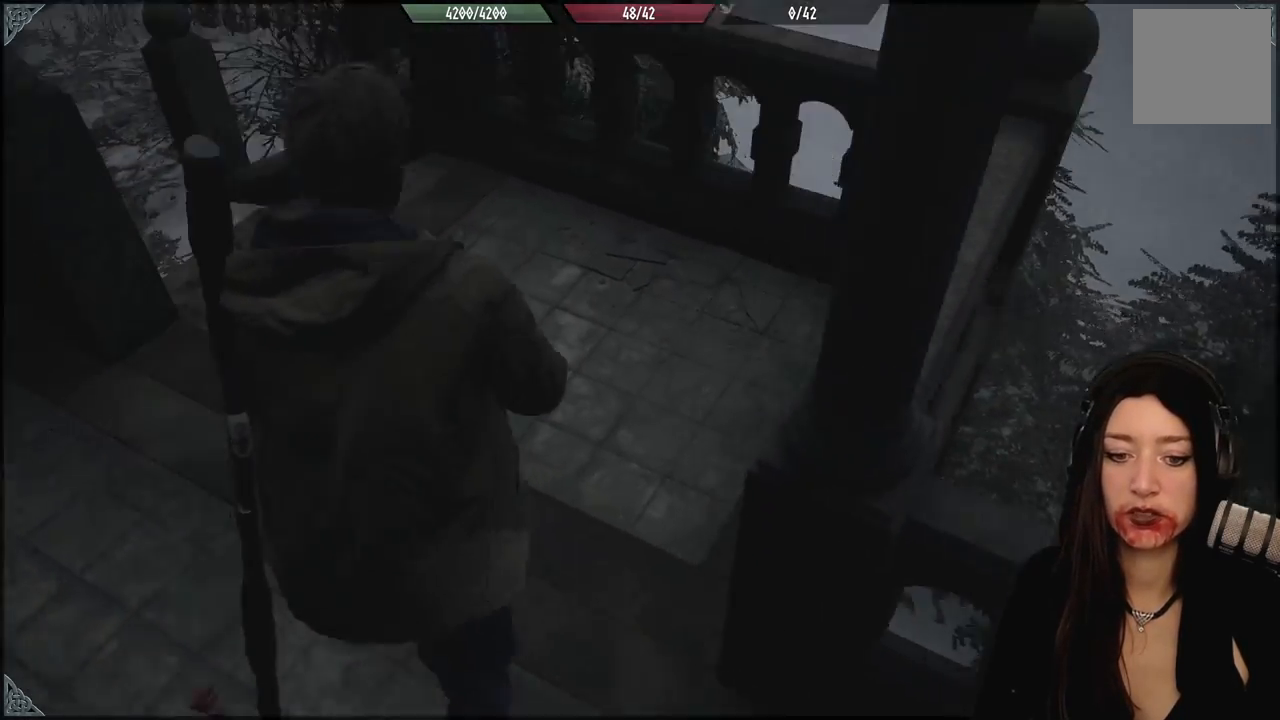
{"dt_ms": 500, "buttons": [], "left_stick": "up", "right_stick": "center", "events": [[50, "left_stick", "up-right"], [233, "left_stick", "up"]]}
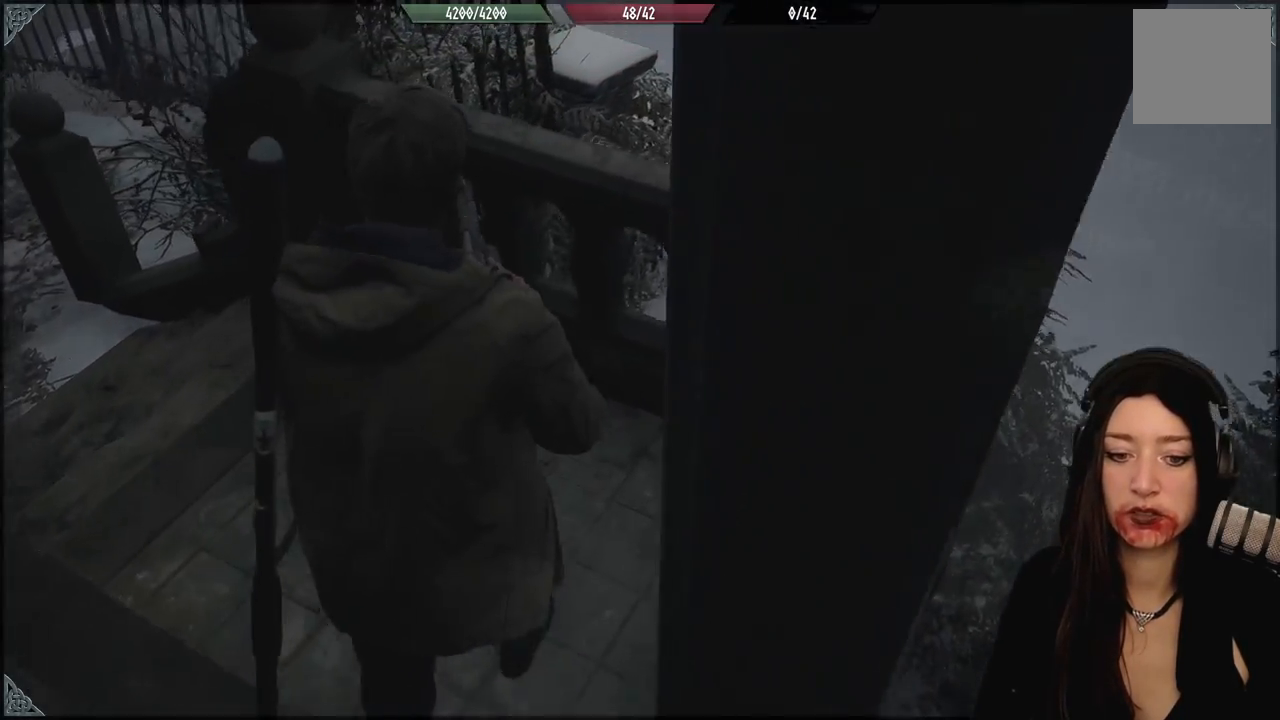
{"dt_ms": 500, "buttons": [], "left_stick": "center", "right_stick": "left", "events": [[83, "left_stick", "up-left"], [83, "right_stick", "left"], [333, "left_stick", "center"]]}
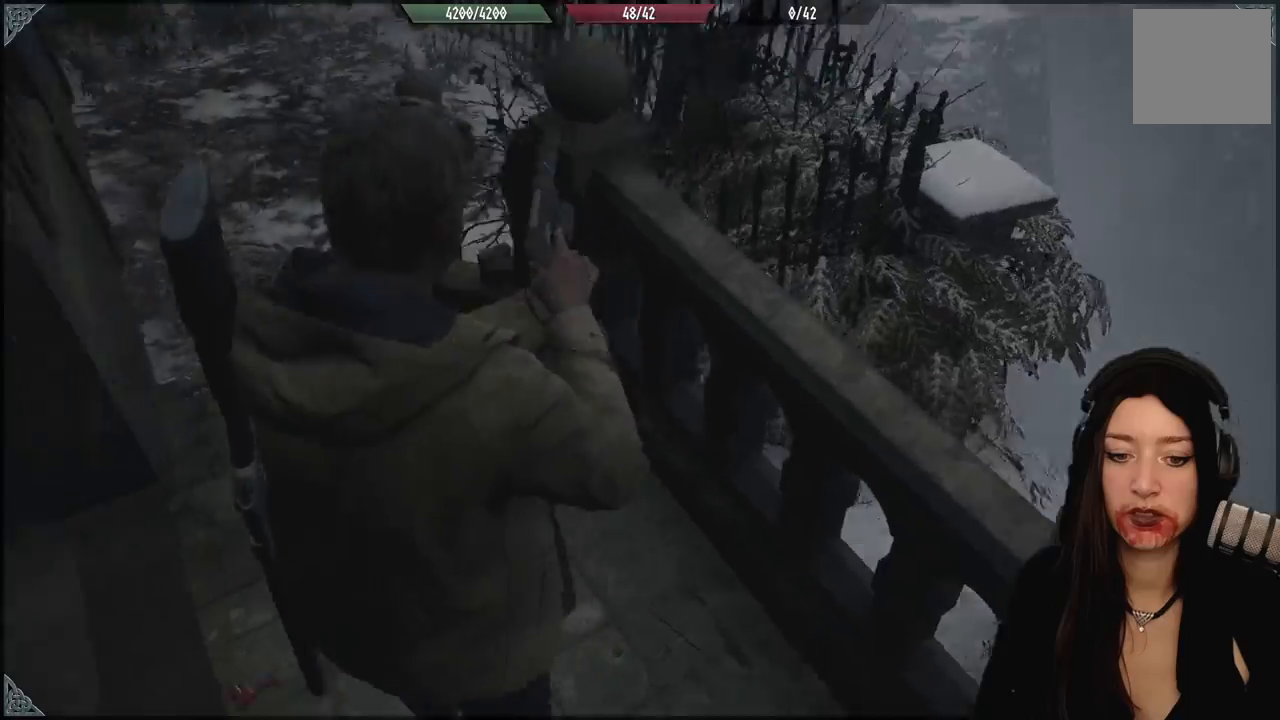
{"dt_ms": 500, "buttons": [], "left_stick": "up", "right_stick": "up", "events": [[133, "left_stick", "up"], [133, "right_stick", "center"], [367, "right_stick", "up"]]}
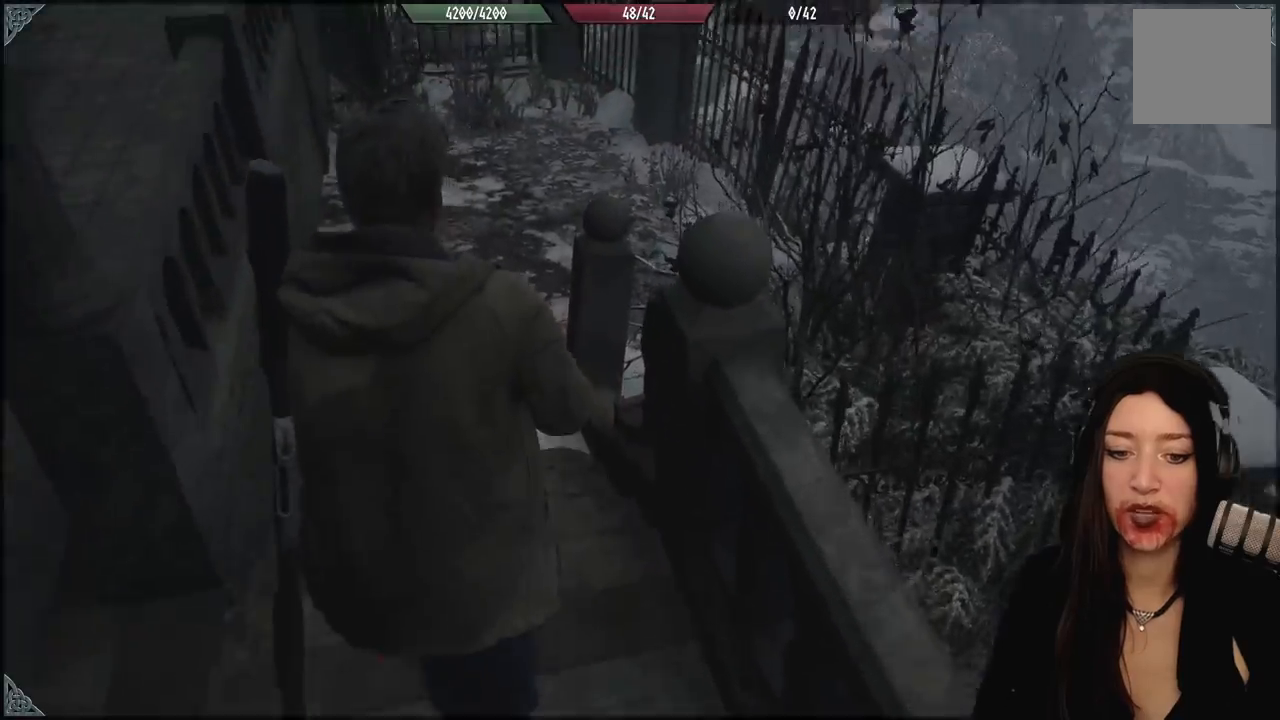
{"dt_ms": 500, "buttons": [], "left_stick": "up-left", "right_stick": "center", "events": [[67, "left_stick", "up-left"], [67, "right_stick", "center"]]}
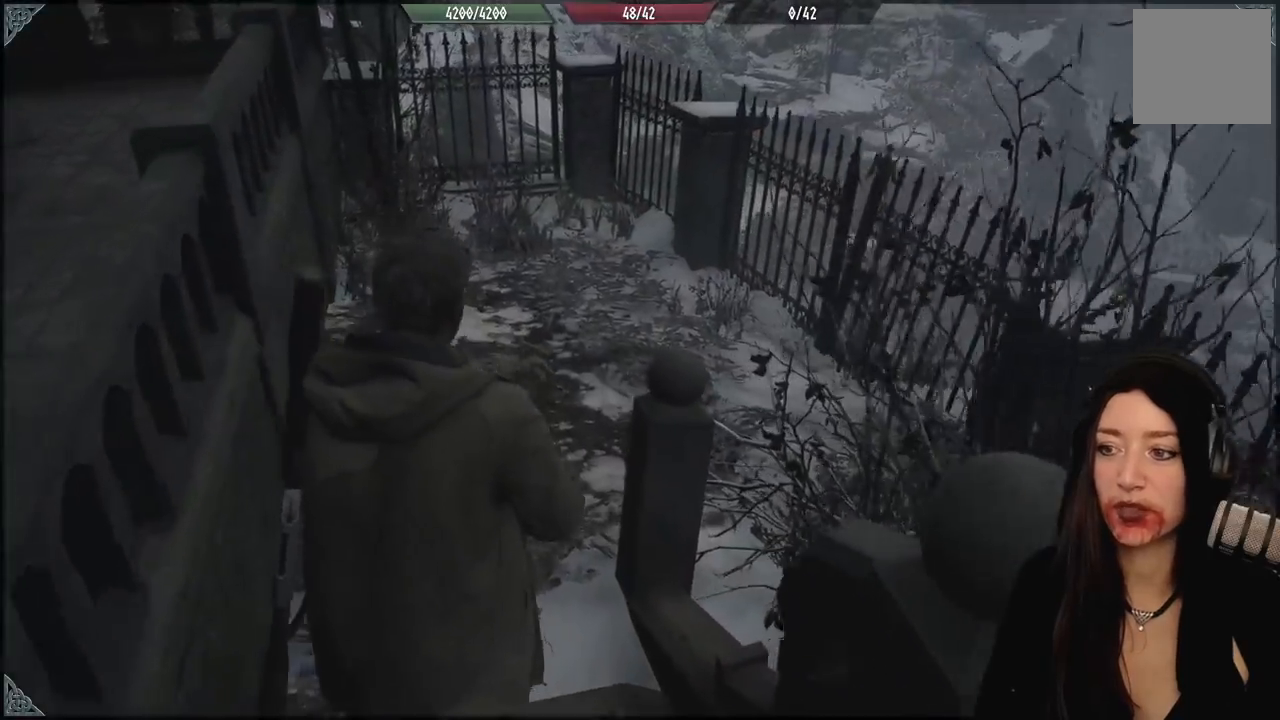
{"dt_ms": 500, "buttons": [], "left_stick": "up", "right_stick": "down-right", "events": [[317, "left_stick", "up"], [317, "right_stick", "right"], [500, "right_stick", "down-right"]]}
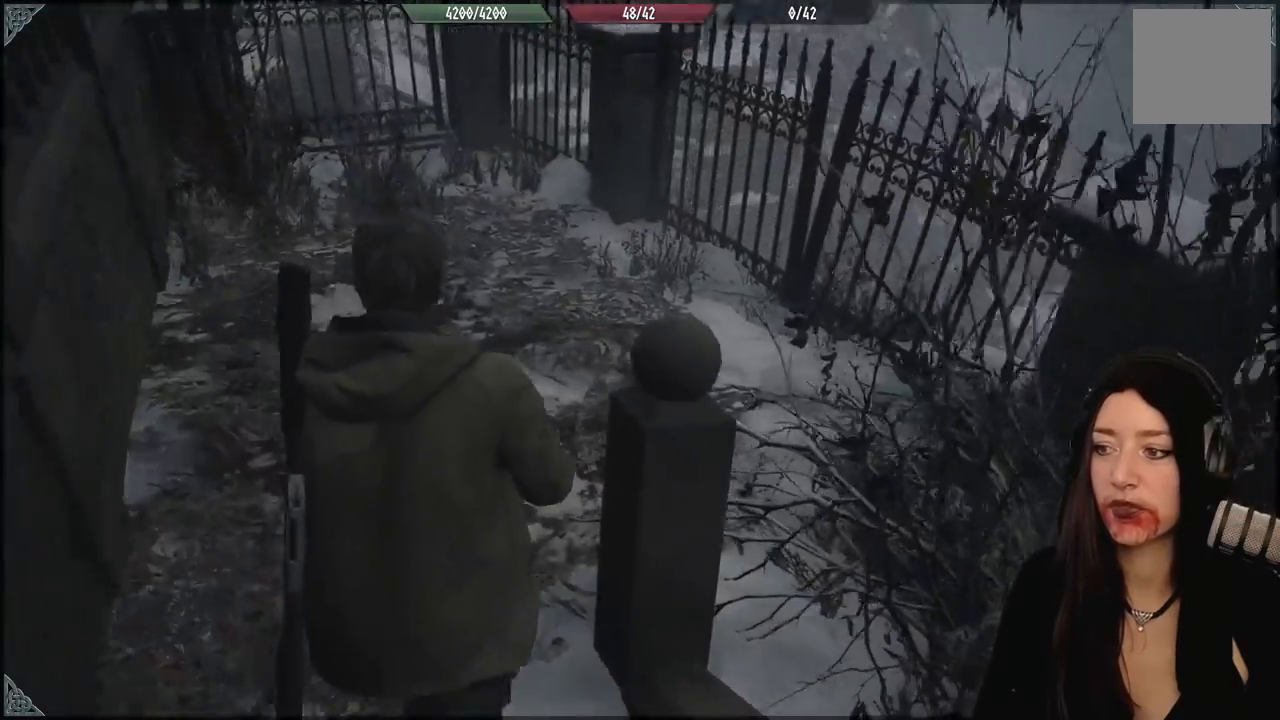
{"dt_ms": 500, "buttons": [], "left_stick": "up-left", "right_stick": "left", "events": [[167, "right_stick", "center"], [333, "left_stick", "up-left"], [400, "right_stick", "left"]]}
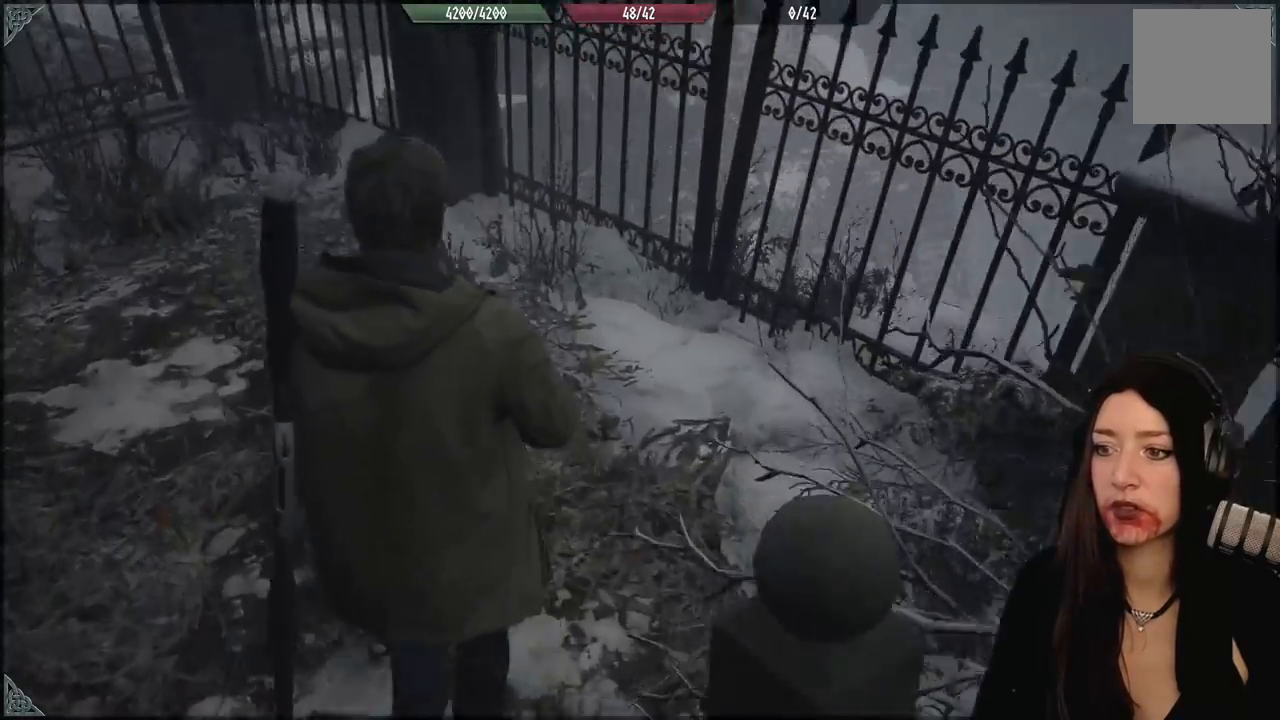
{"dt_ms": 500, "buttons": [], "left_stick": "up-left", "right_stick": "left", "events": []}
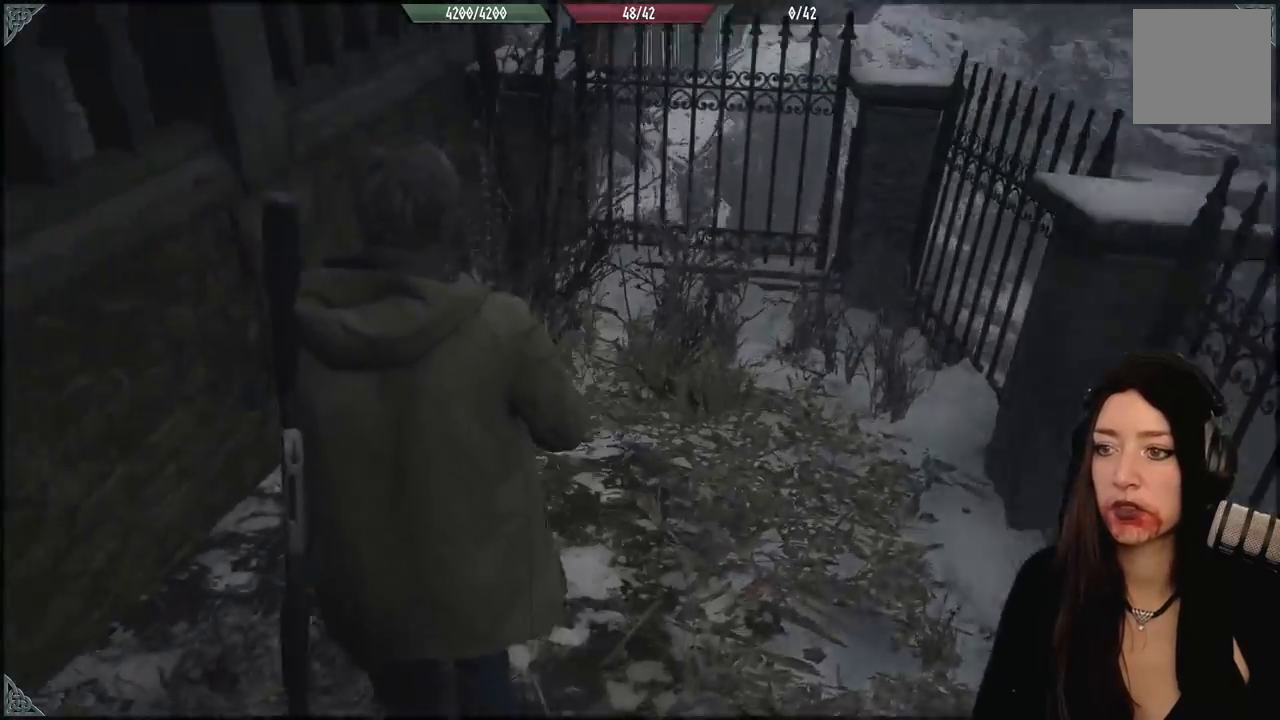
{"dt_ms": 500, "buttons": [], "left_stick": "up", "right_stick": "center", "events": [[33, "left_stick", "center"], [67, "right_stick", "center"], [233, "left_stick", "up"]]}
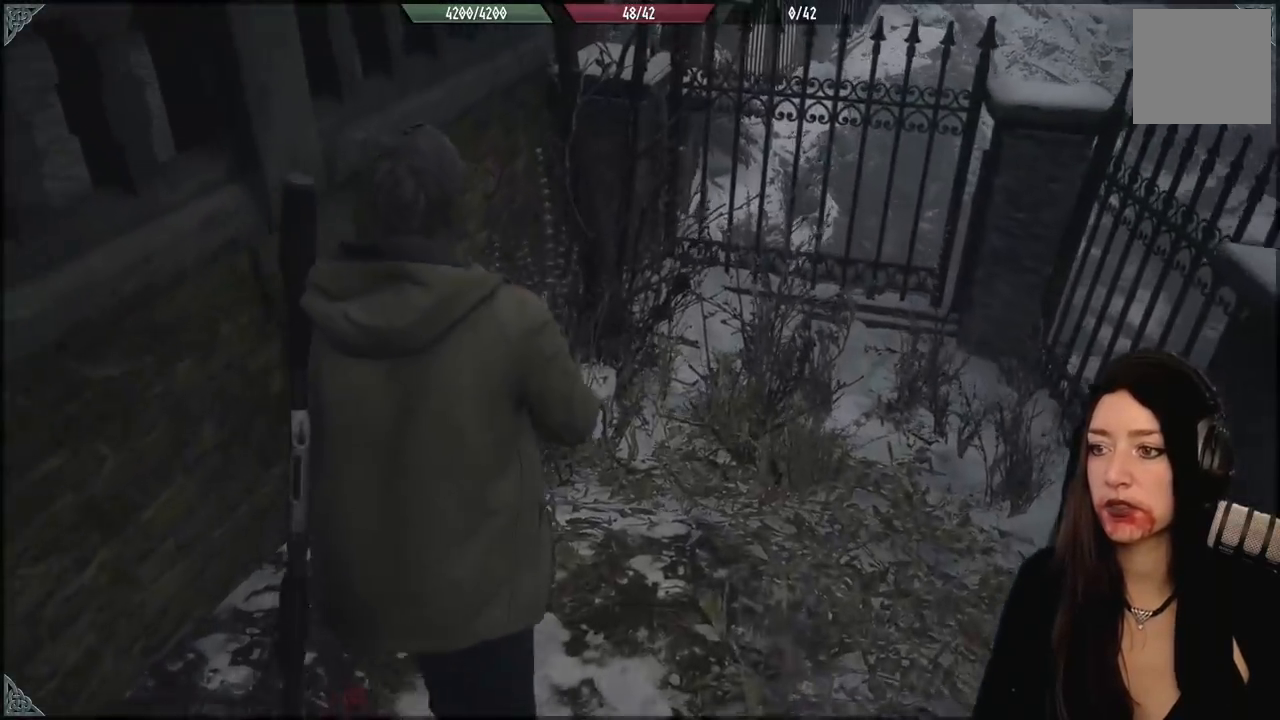
{"dt_ms": 500, "buttons": [], "left_stick": "up", "right_stick": "down-right", "events": [[117, "right_stick", "left"], [333, "right_stick", "center"], [383, "right_stick", "down-right"]]}
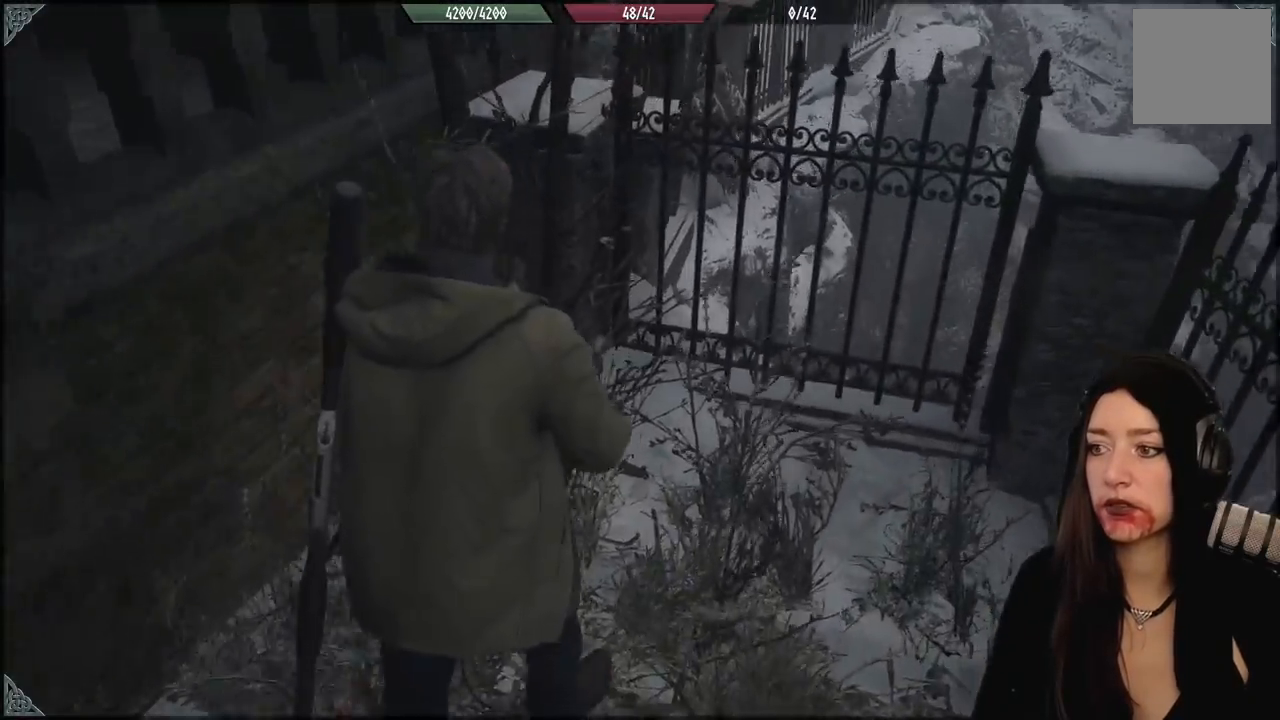
{"dt_ms": 500, "buttons": [], "left_stick": "center", "right_stick": "right", "events": [[67, "left_stick", "down-right"], [233, "left_stick", "down"], [267, "right_stick", "right"], [467, "left_stick", "center"]]}
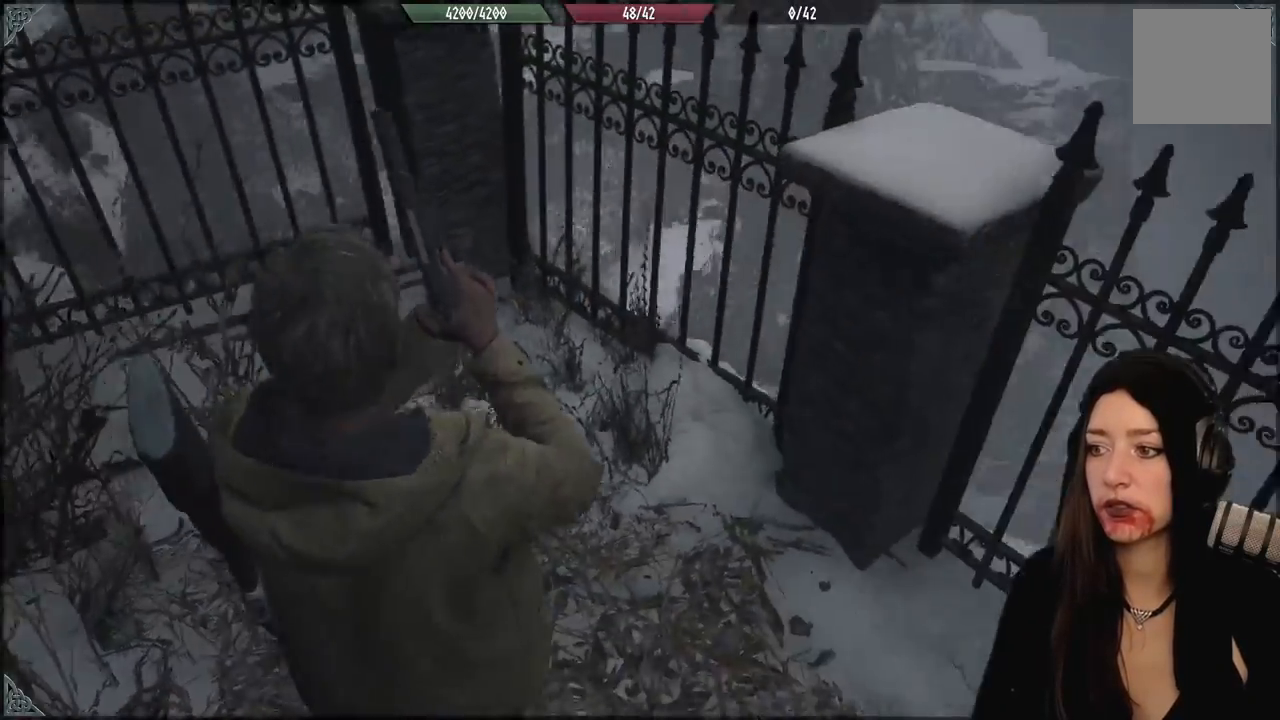
{"dt_ms": 500, "buttons": [], "left_stick": "up-right", "right_stick": "right", "events": [[300, "left_stick", "right"], [483, "left_stick", "up-right"]]}
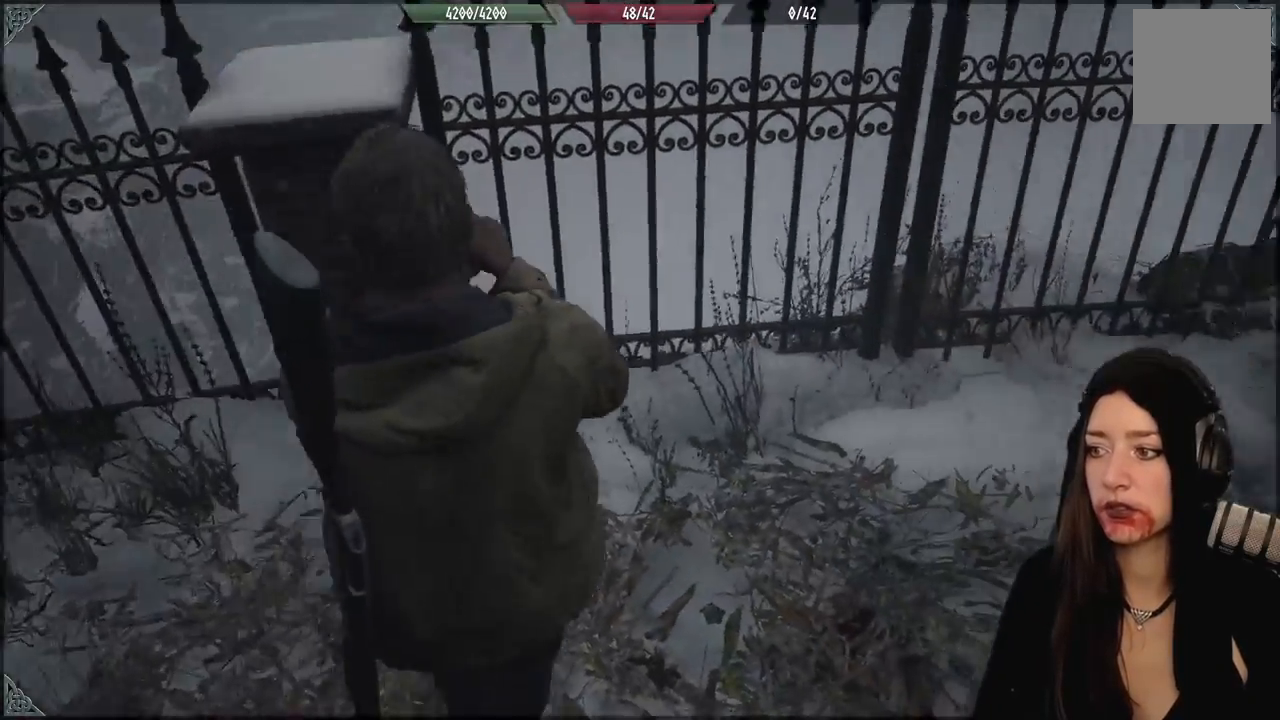
{"dt_ms": 500, "buttons": [], "left_stick": "center", "right_stick": "right", "events": [[233, "left_stick", "center"]]}
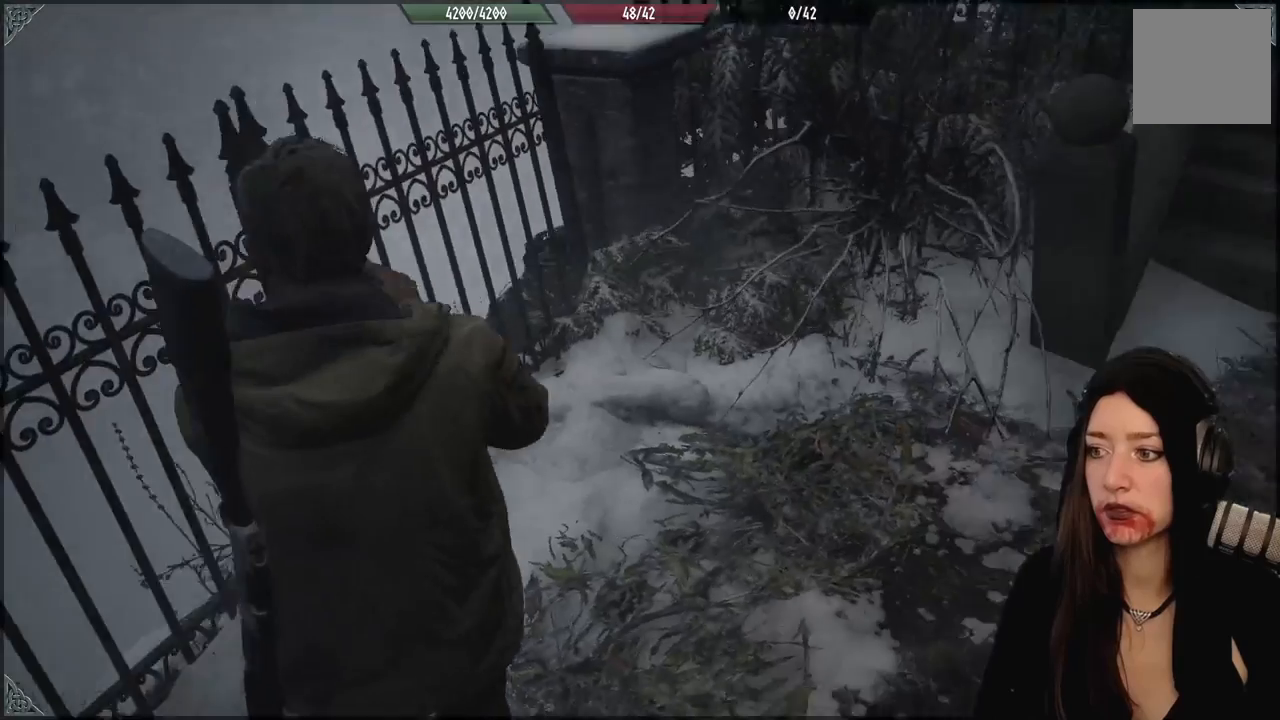
{"dt_ms": 500, "buttons": [], "left_stick": "center", "right_stick": "center", "events": [[167, "right_stick", "center"]]}
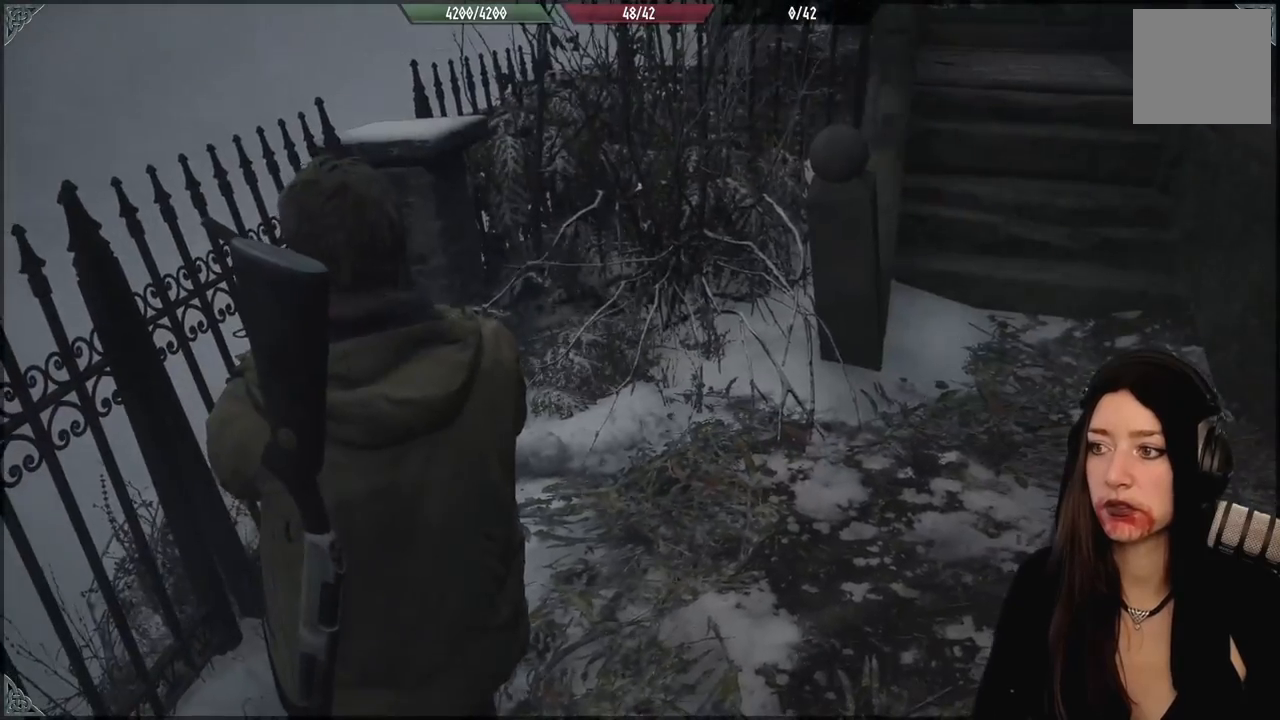
{"dt_ms": 500, "buttons": [], "left_stick": "center", "right_stick": "center", "events": []}
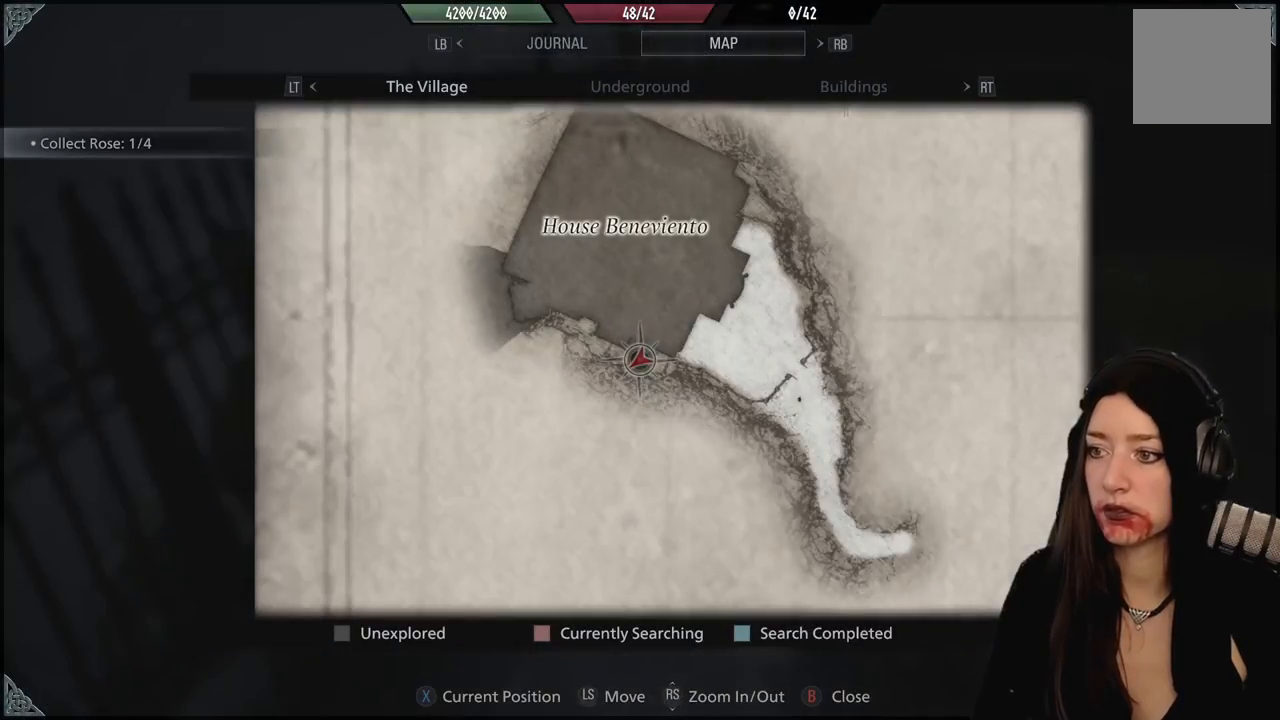
{"dt_ms": 500, "buttons": [], "left_stick": "center", "right_stick": "center", "events": []}
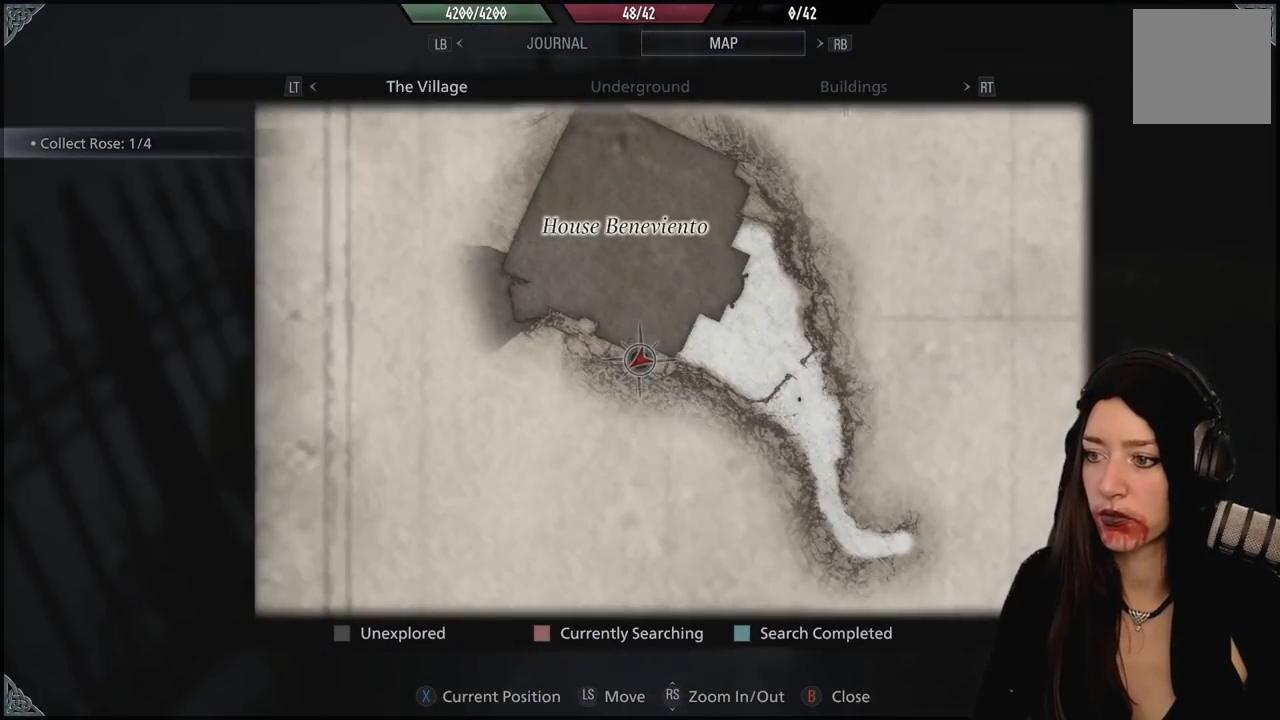
{"dt_ms": 1000, "buttons": [], "left_stick": "up", "right_stick": "center", "events": [[17, "B", "down"], [117, "left_stick", "up-right"], [167, "B", "up"], [433, "right_stick", "up-right"], [533, "left_stick", "center"], [633, "left_stick", "right"], [717, "left_stick", "up-right"], [850, "left_stick", "up"], [850, "right_stick", "center"]]}
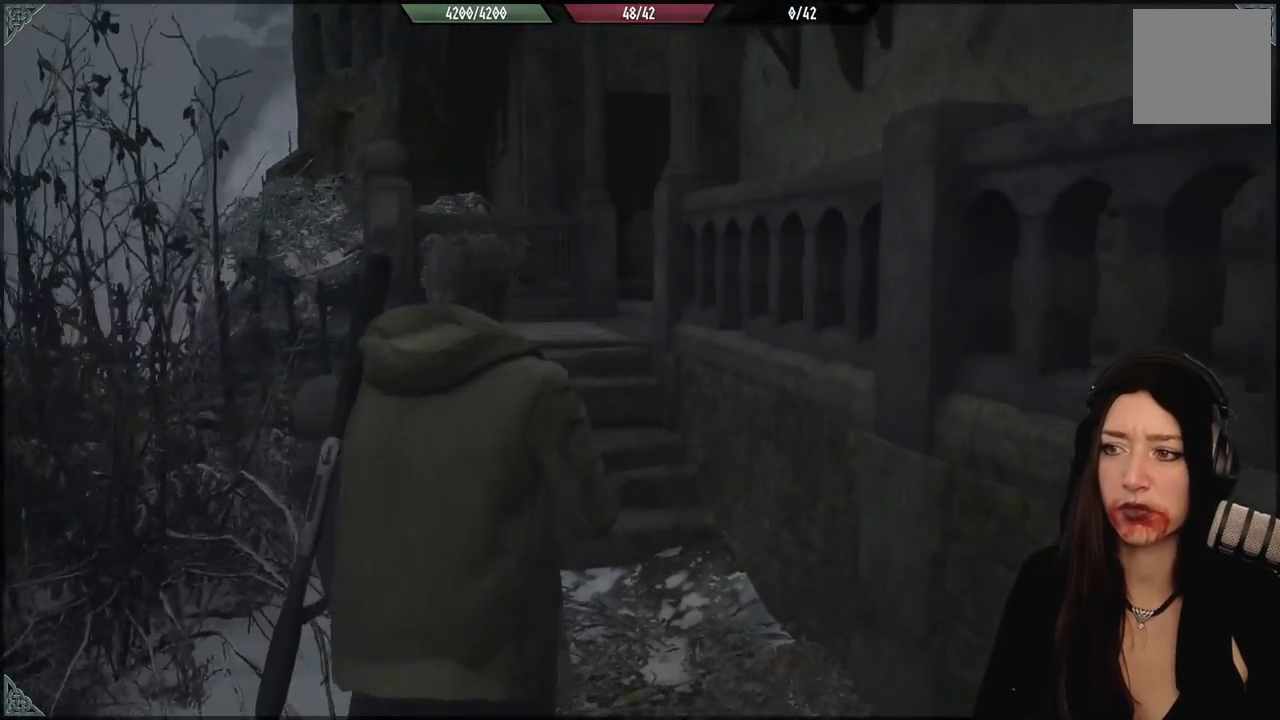
{"dt_ms": 500, "buttons": [], "left_stick": "up", "right_stick": "center", "events": []}
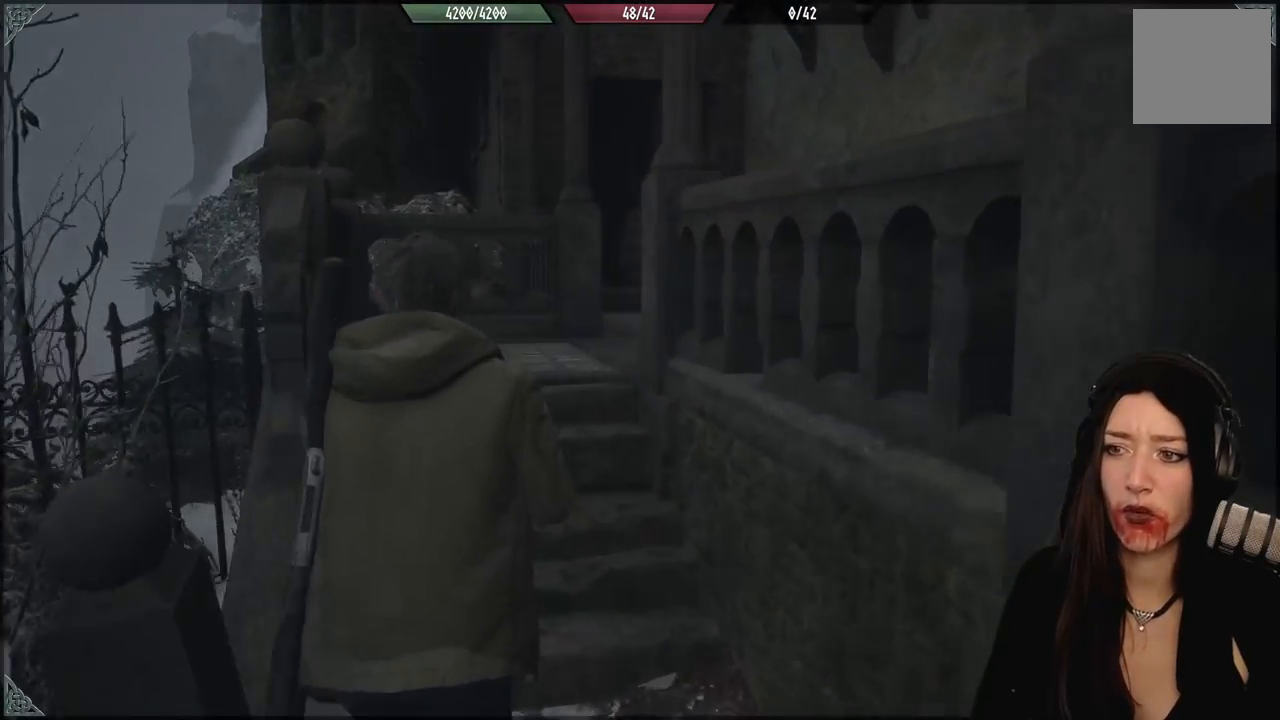
{"dt_ms": 500, "buttons": [], "left_stick": "up-left", "right_stick": "center", "events": [[367, "left_stick", "up-left"]]}